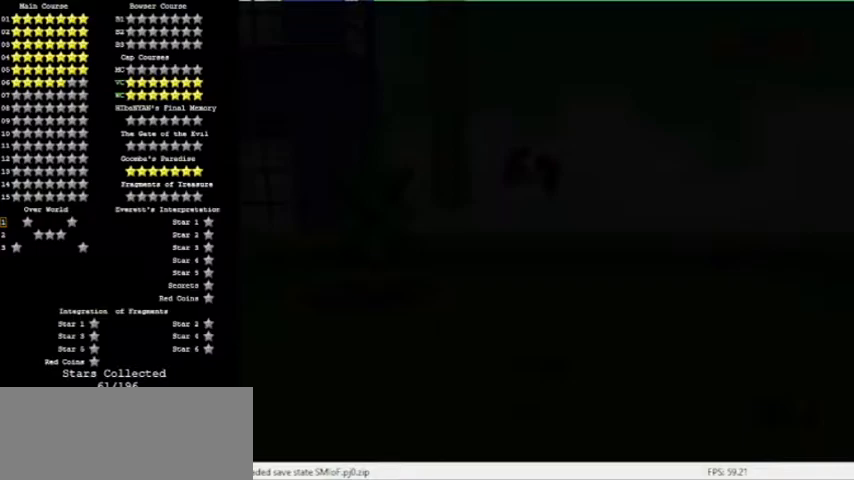
Gameplay with a controller (Nintendo layout); each line is a JSON object with the inputs held at the frame after it. "events" lists button and stick changes between this image and that frame as [ms after this image, input, new state], when the widget could be followed in between. Not read: L3 R3.
{"buttons": [], "left_stick": "center", "events": []}
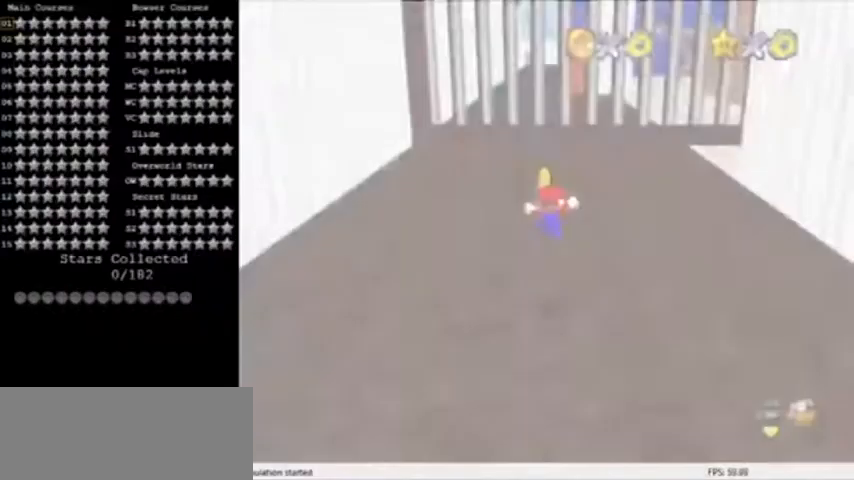
{"buttons": [], "left_stick": "up-left", "events": [[267, "C_LEFT", "down"], [300, "left_stick", "up-left"], [434, "C_LEFT", "up"]]}
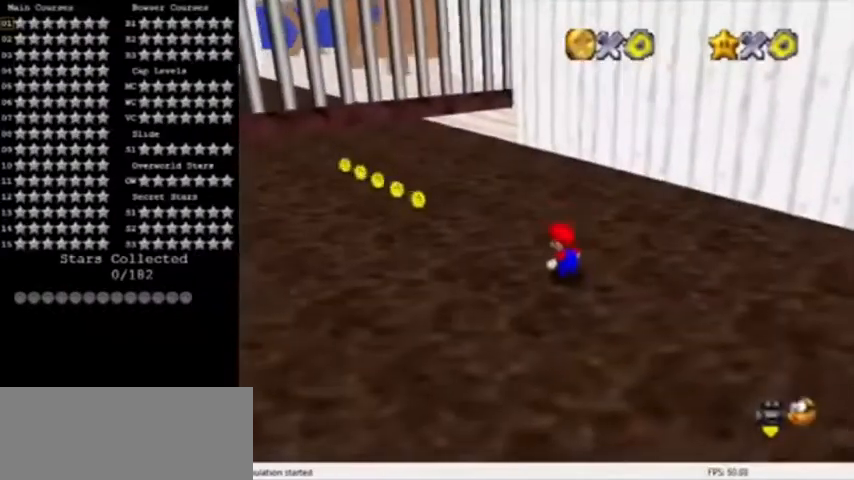
{"buttons": ["A", "Z"], "left_stick": "up-left", "events": [[334, "Z", "down"], [401, "A", "down"]]}
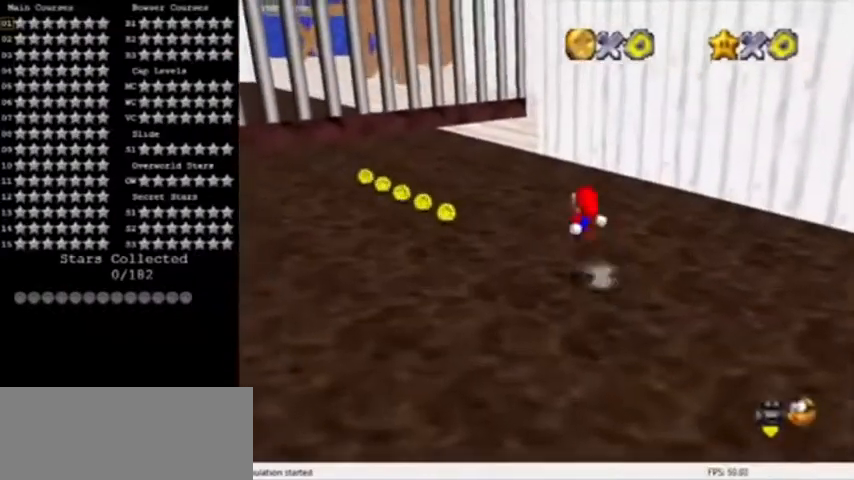
{"buttons": ["A"], "left_stick": "up-left", "events": [[200, "Z", "up"]]}
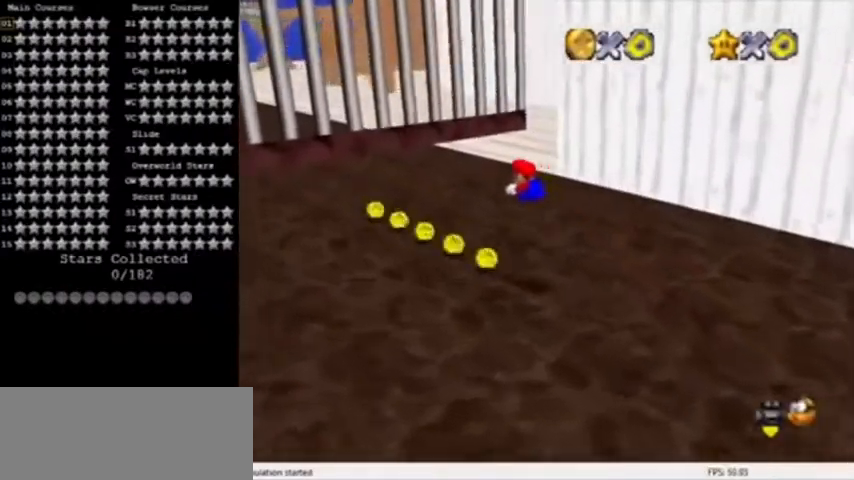
{"buttons": [], "left_stick": "up", "events": [[167, "A", "up"], [501, "left_stick", "up"]]}
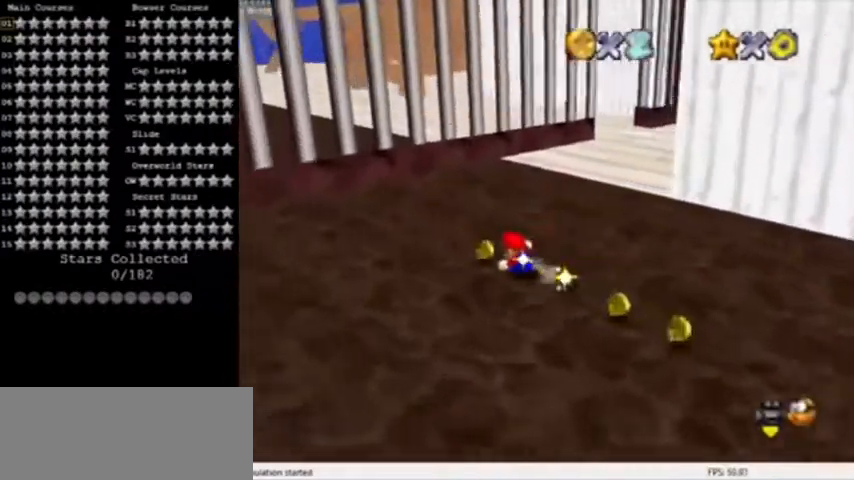
{"buttons": [], "left_stick": "up-right", "events": [[267, "left_stick", "up-right"], [300, "B", "down"], [467, "B", "up"]]}
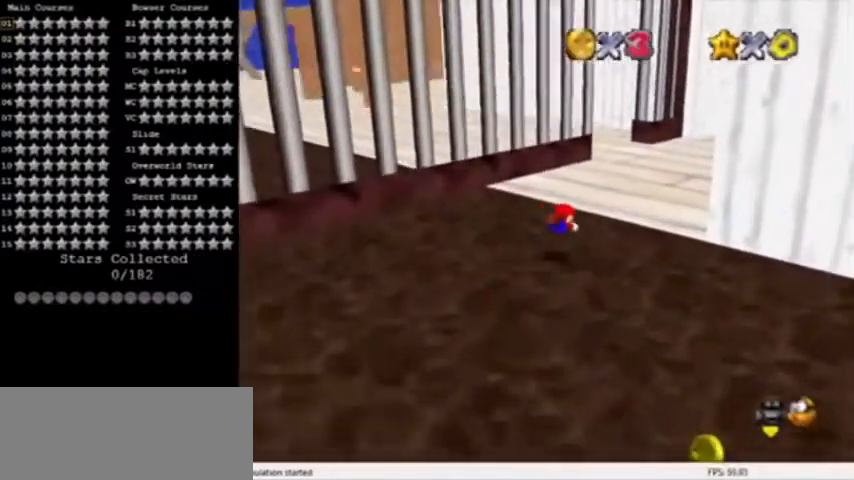
{"buttons": ["A"], "left_stick": "up-right", "events": [[167, "B", "down"], [201, "A", "down"], [301, "B", "up"]]}
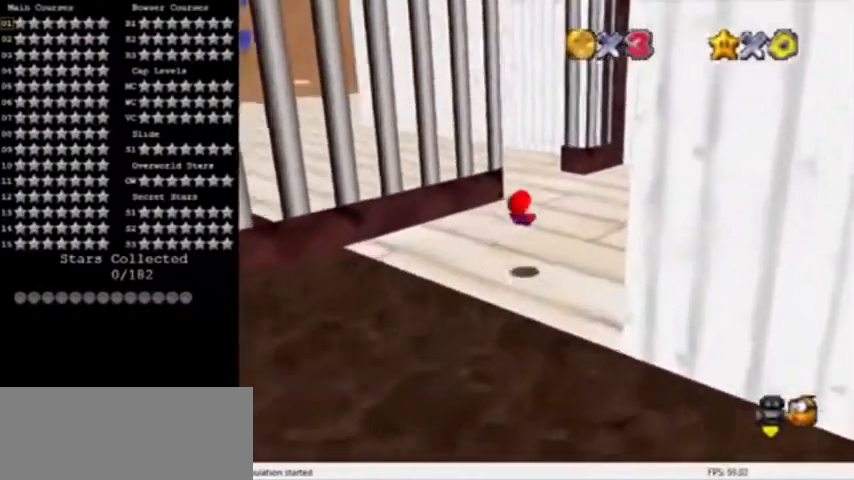
{"buttons": ["A"], "left_stick": "up-left", "events": [[233, "left_stick", "up"], [500, "left_stick", "up-left"]]}
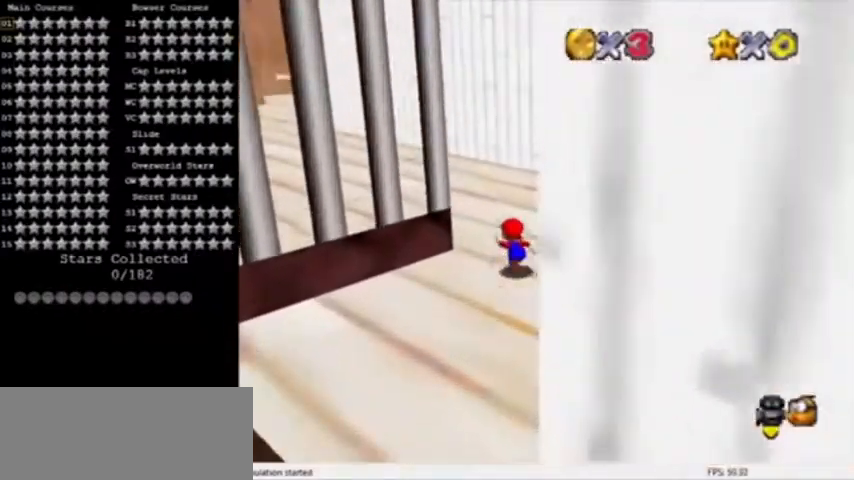
{"buttons": ["A"], "left_stick": "up", "events": [[34, "B", "down"], [134, "A", "up"], [167, "B", "up"], [167, "left_stick", "up"], [367, "B", "down"], [401, "A", "down"], [501, "B", "up"]]}
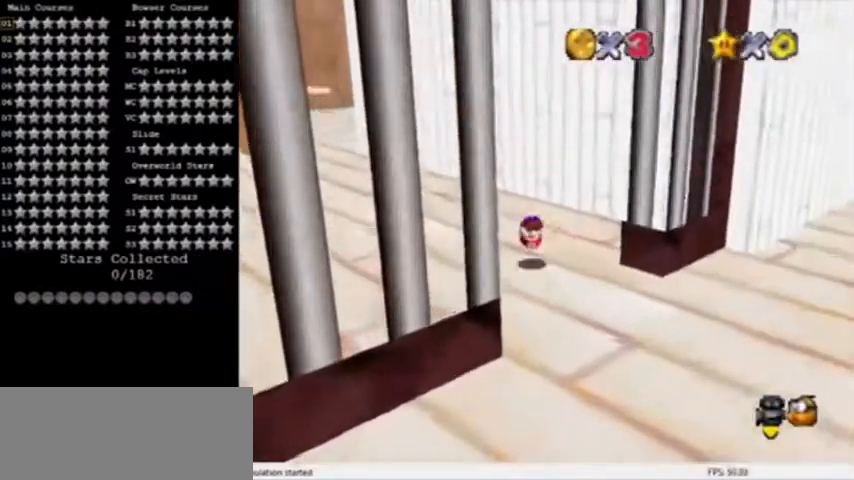
{"buttons": ["A", "Z"], "left_stick": "up-left", "events": [[100, "A", "up"], [400, "left_stick", "up-left"], [467, "Z", "down"], [500, "A", "down"]]}
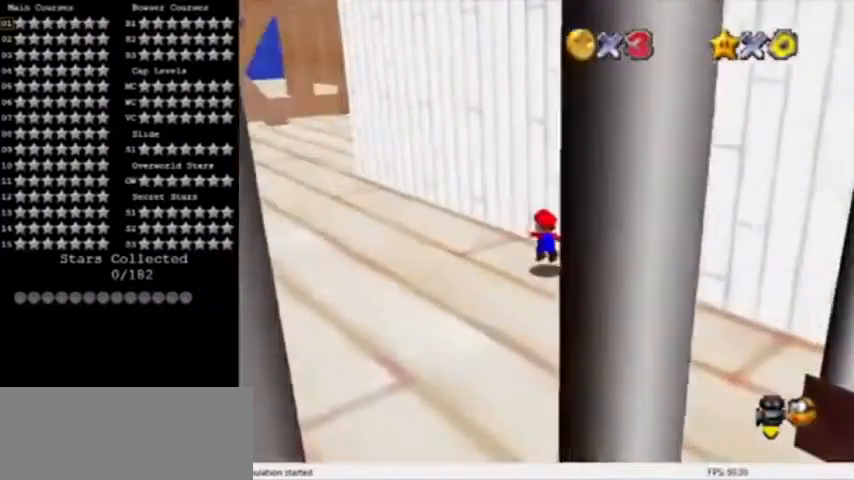
{"buttons": ["C_LEFT"], "left_stick": "up-left", "events": [[34, "left_stick", "up"], [167, "Z", "up"], [267, "A", "up"], [367, "left_stick", "up-left"], [468, "C_LEFT", "down"]]}
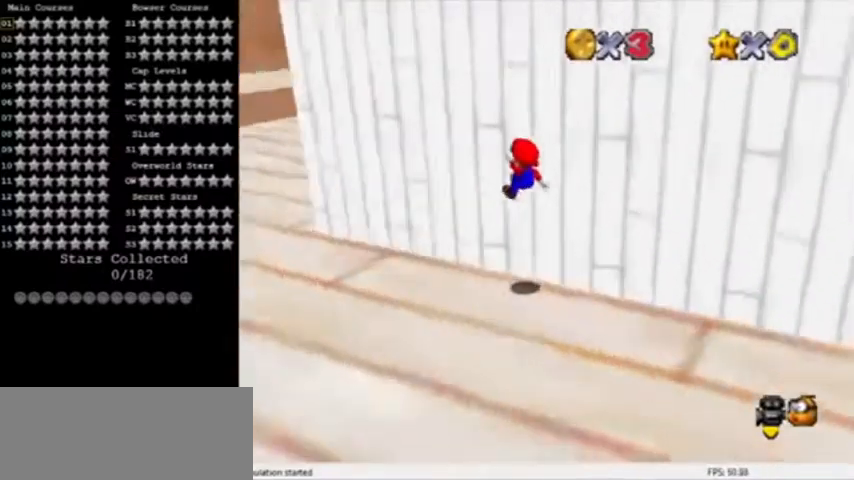
{"buttons": [], "left_stick": "left", "events": [[100, "C_LEFT", "up"], [133, "left_stick", "left"]]}
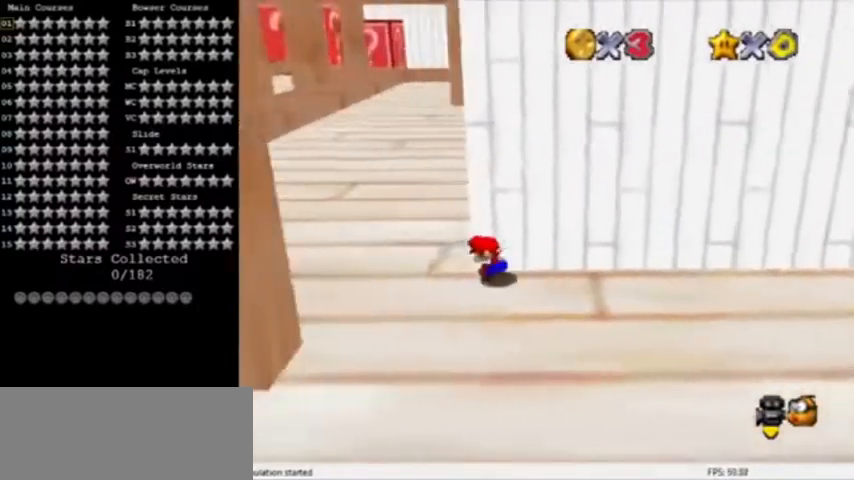
{"buttons": ["B"], "left_stick": "up", "events": [[34, "left_stick", "up-left"], [267, "left_stick", "up"], [434, "B", "down"]]}
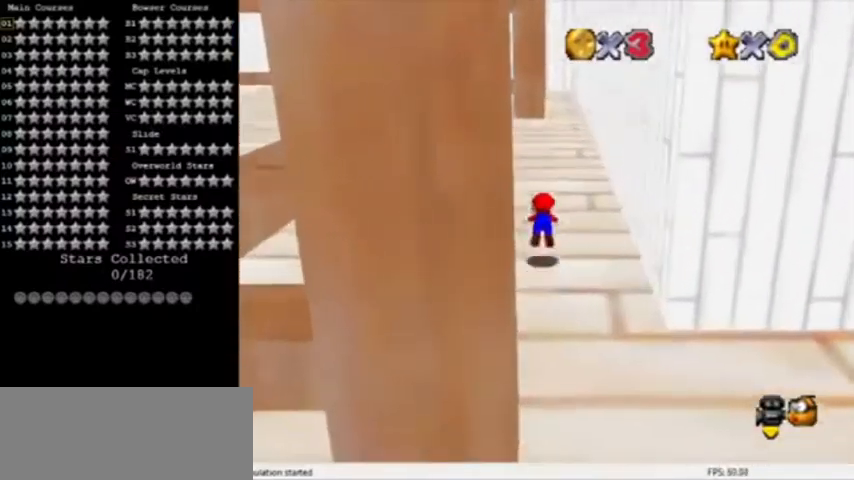
{"buttons": ["A"], "left_stick": "up", "events": [[33, "B", "up"], [300, "B", "down"], [334, "A", "down"], [434, "B", "up"]]}
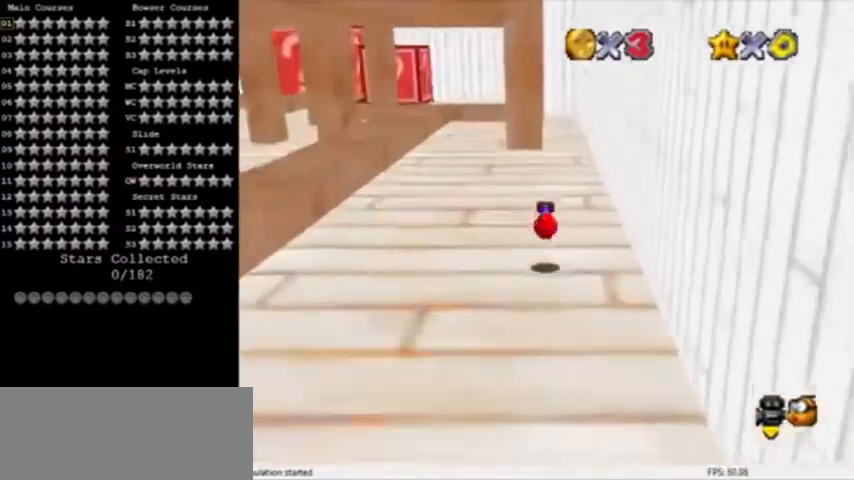
{"buttons": ["B"], "left_stick": "up", "events": [[367, "B", "down"], [468, "A", "up"]]}
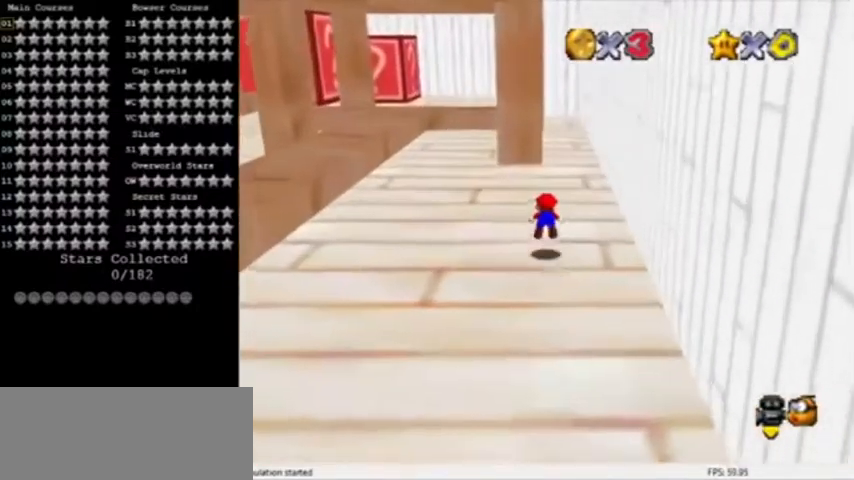
{"buttons": ["A", "C_RIGHT"], "left_stick": "up-right", "events": [[33, "B", "up"], [200, "B", "down"], [233, "A", "down"], [334, "B", "up"], [367, "left_stick", "up-right"], [434, "C_RIGHT", "down"]]}
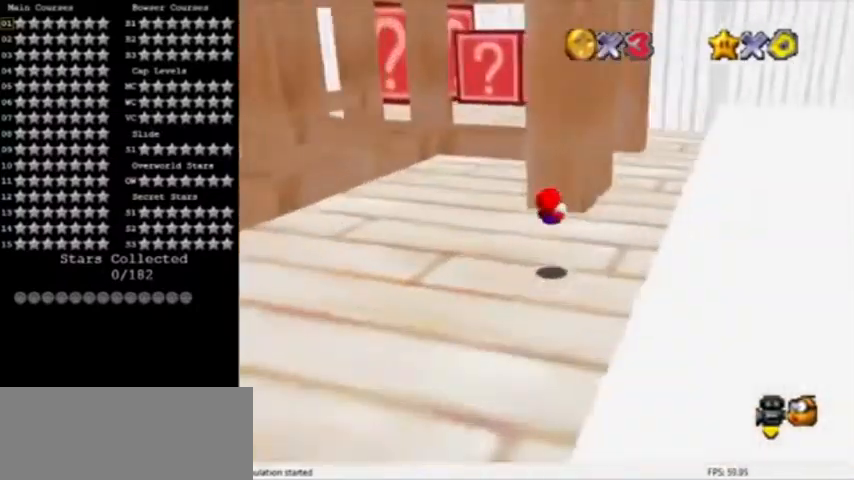
{"buttons": [], "left_stick": "up-right", "events": [[34, "C_RIGHT", "up"], [301, "B", "down"], [434, "A", "up"], [467, "B", "up"]]}
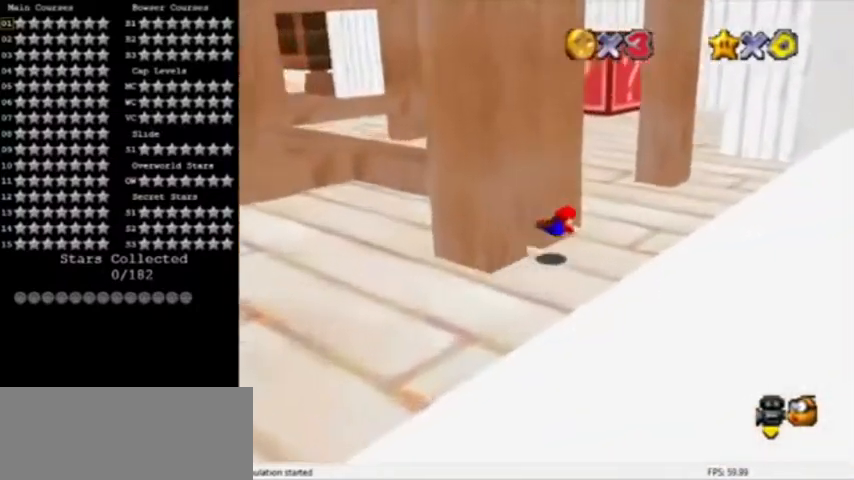
{"buttons": [], "left_stick": "up-right", "events": [[133, "B", "down"], [167, "A", "down"], [334, "B", "up"], [467, "A", "up"]]}
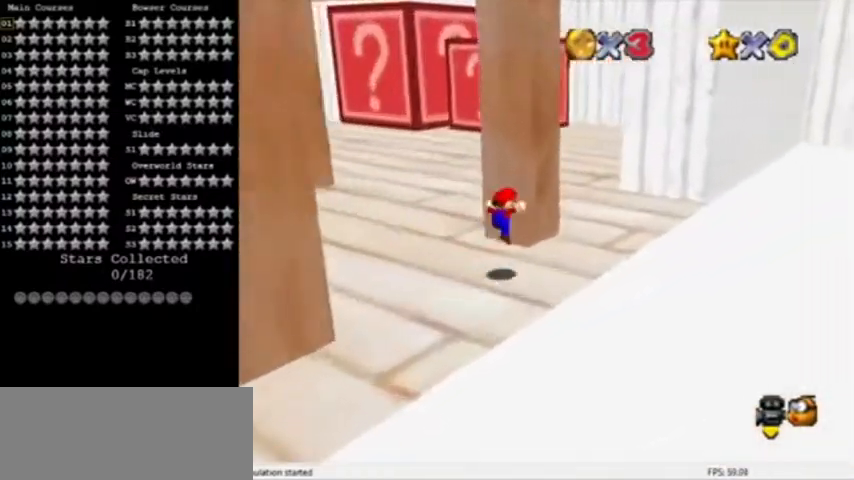
{"buttons": [], "left_stick": "up-left", "events": [[301, "left_stick", "up"], [501, "left_stick", "up-left"]]}
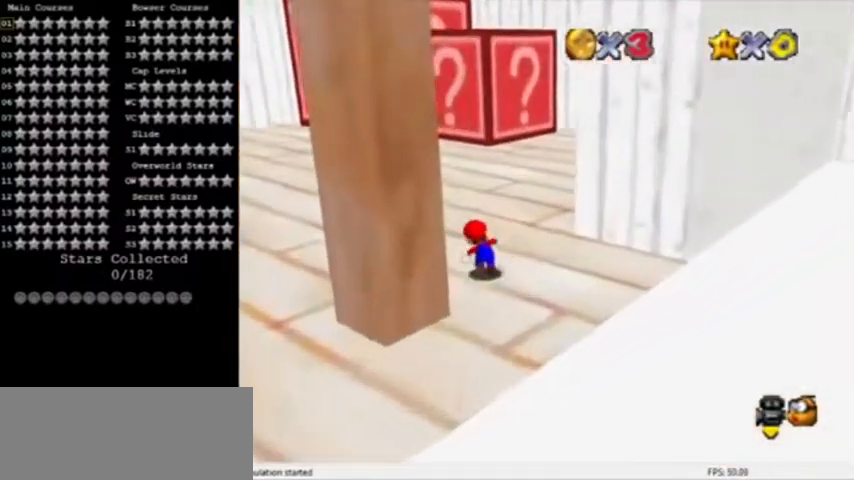
{"buttons": [], "left_stick": "up", "events": [[33, "A", "down"], [33, "B", "down"], [100, "left_stick", "up"], [334, "B", "up"], [400, "A", "up"]]}
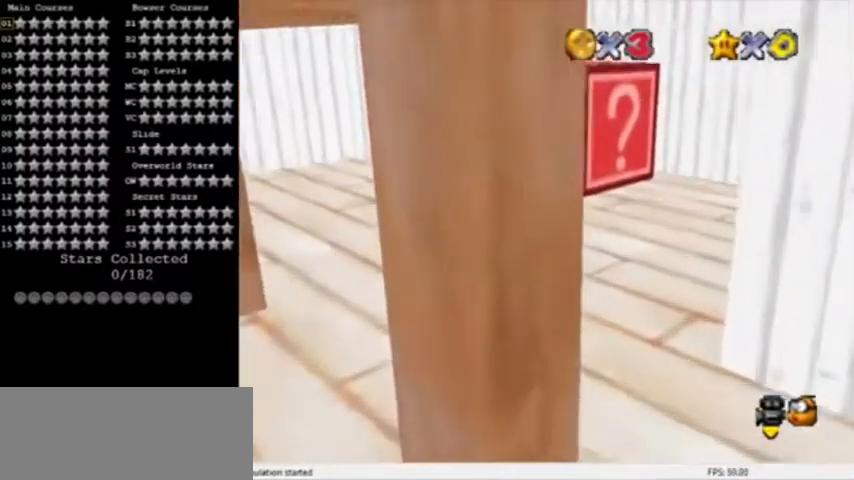
{"buttons": ["A", "B"], "left_stick": "up", "events": [[467, "B", "down"], [501, "A", "down"]]}
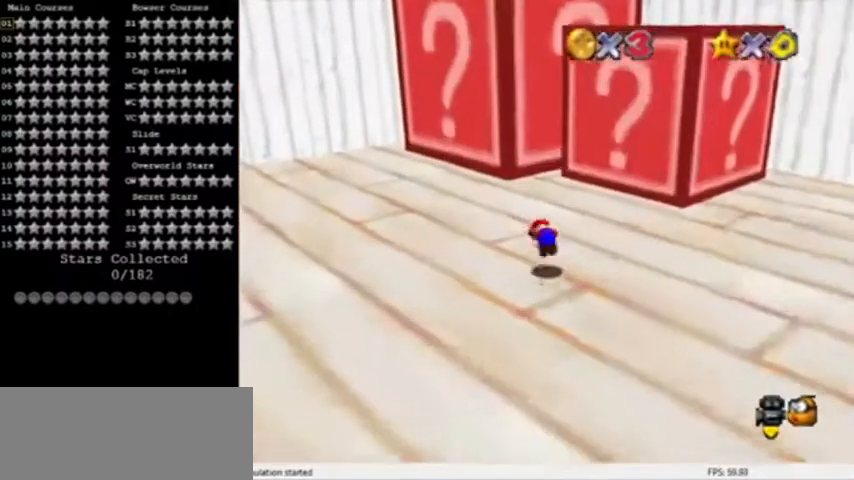
{"buttons": ["A"], "left_stick": "up-left", "events": [[67, "B", "up"], [167, "left_stick", "up-left"], [233, "A", "up"], [500, "A", "down"]]}
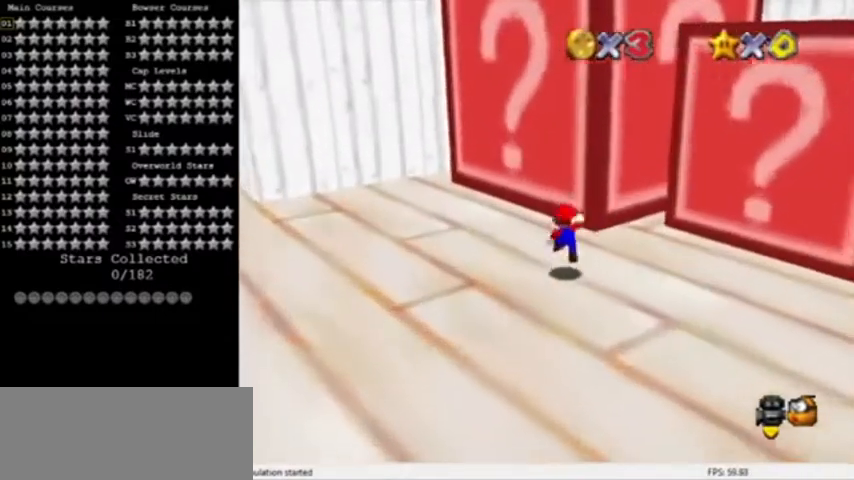
{"buttons": [], "left_stick": "center", "events": [[67, "A", "up"], [100, "left_stick", "up"], [301, "left_stick", "up-left"], [434, "left_stick", "center"]]}
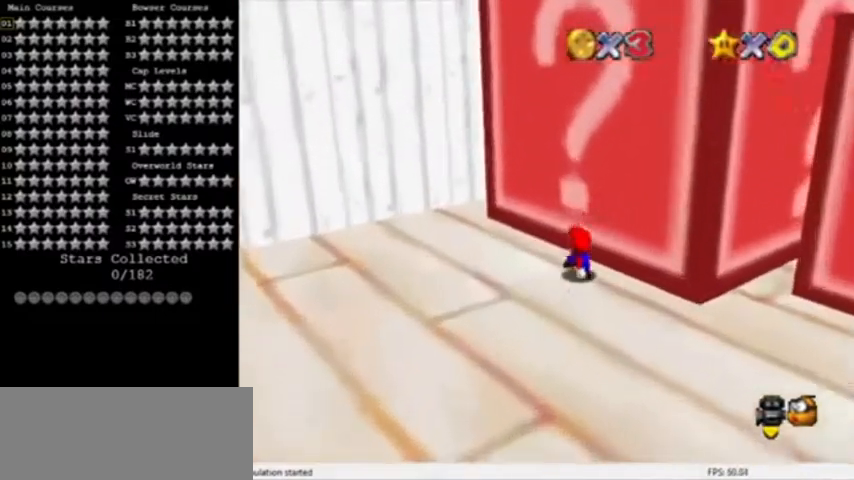
{"buttons": [], "left_stick": "left", "events": [[33, "A", "down"], [133, "A", "up"], [133, "C_LEFT", "down"], [200, "C_LEFT", "up"], [267, "left_stick", "left"]]}
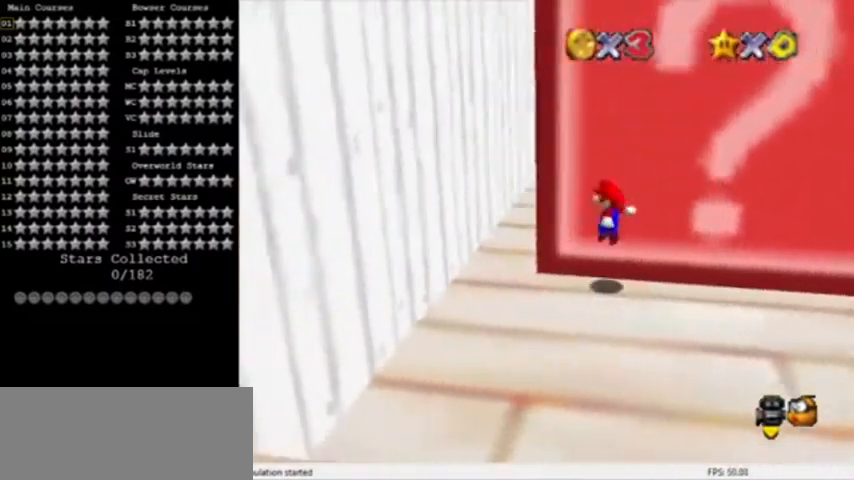
{"buttons": [], "left_stick": "up-left", "events": [[201, "A", "down"], [267, "left_stick", "up-left"], [401, "A", "up"]]}
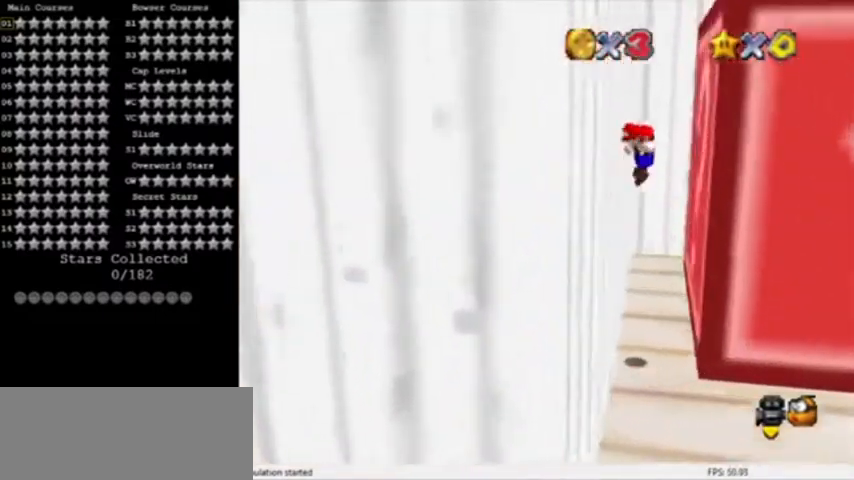
{"buttons": ["A"], "left_stick": "left", "events": [[67, "A", "down"], [100, "left_stick", "right"], [200, "A", "up"], [300, "A", "down"], [300, "left_stick", "left"], [400, "A", "up"], [500, "A", "down"]]}
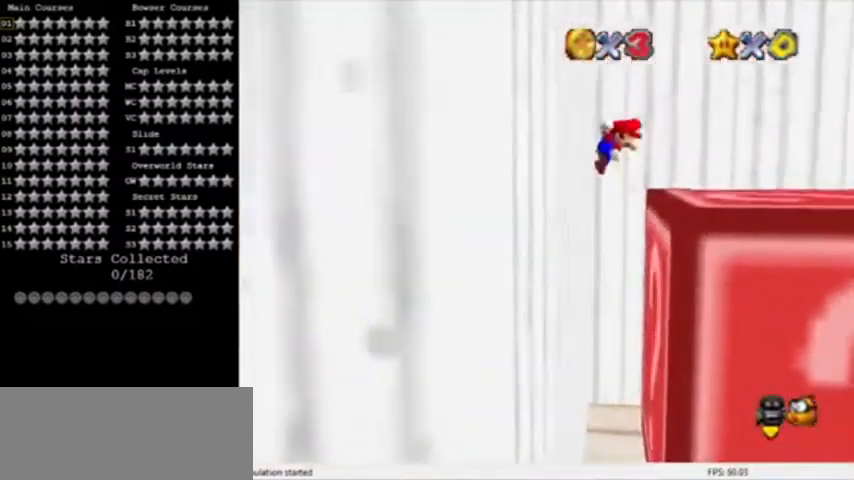
{"buttons": [], "left_stick": "center", "events": [[100, "A", "up"], [100, "left_stick", "right"], [501, "left_stick", "center"]]}
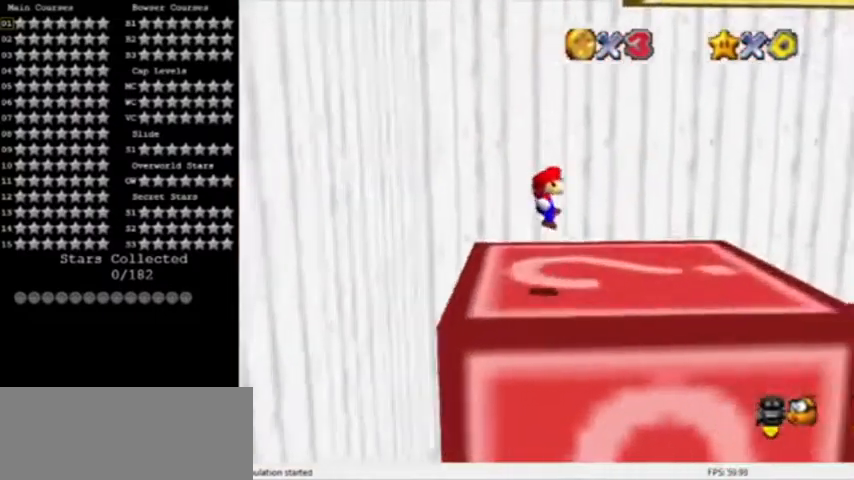
{"buttons": [], "left_stick": "up", "events": [[467, "left_stick", "up"]]}
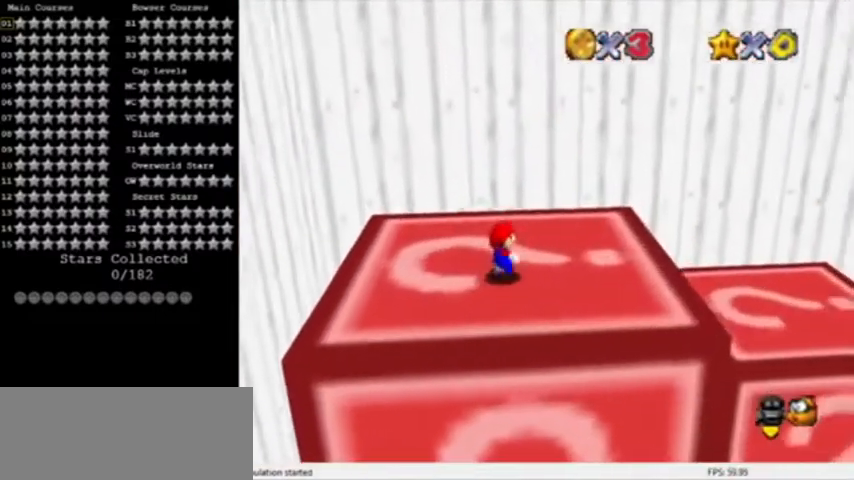
{"buttons": [], "left_stick": "center", "events": [[267, "left_stick", "left"], [501, "left_stick", "center"]]}
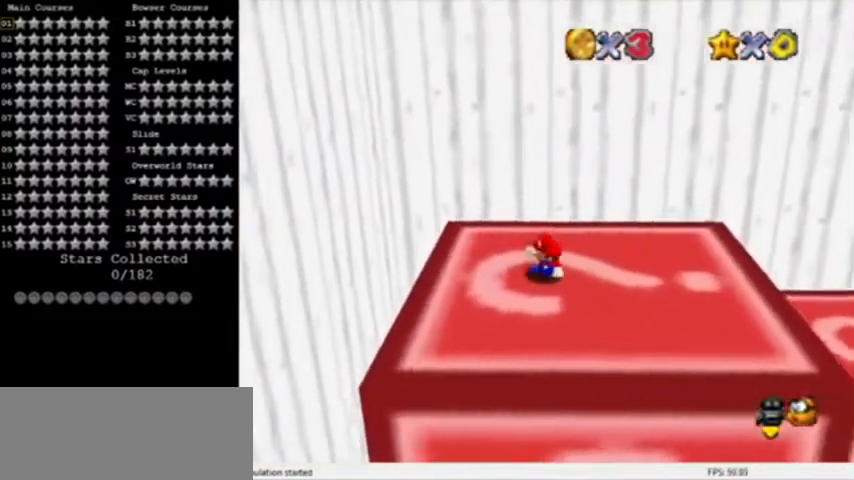
{"buttons": [], "left_stick": "right", "events": [[100, "B", "down"], [133, "A", "down"], [167, "left_stick", "right"], [233, "B", "up"], [267, "A", "up"]]}